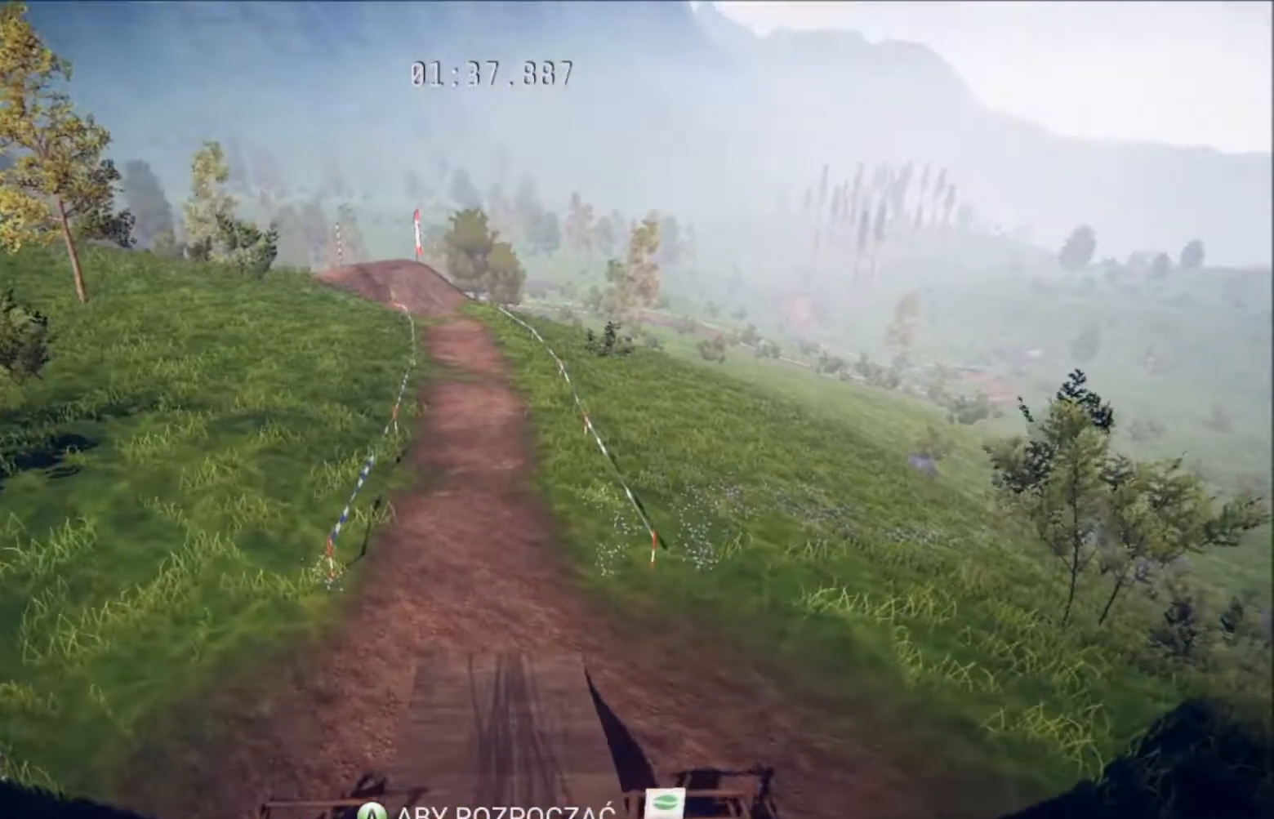
Gameplay with a controller (Xbox layout); each line is a JSON object with the inputs held at the frame after it. "events" lists button and stick changes between this image and that frame as [ms after this image, input, new state], when the widget could be followed in between.
{"buttons": ["R2"], "left_stick": "center", "right_stick": "center", "events": [[200, "A", "down"], [400, "A", "up"], [467, "R2", "down"]]}
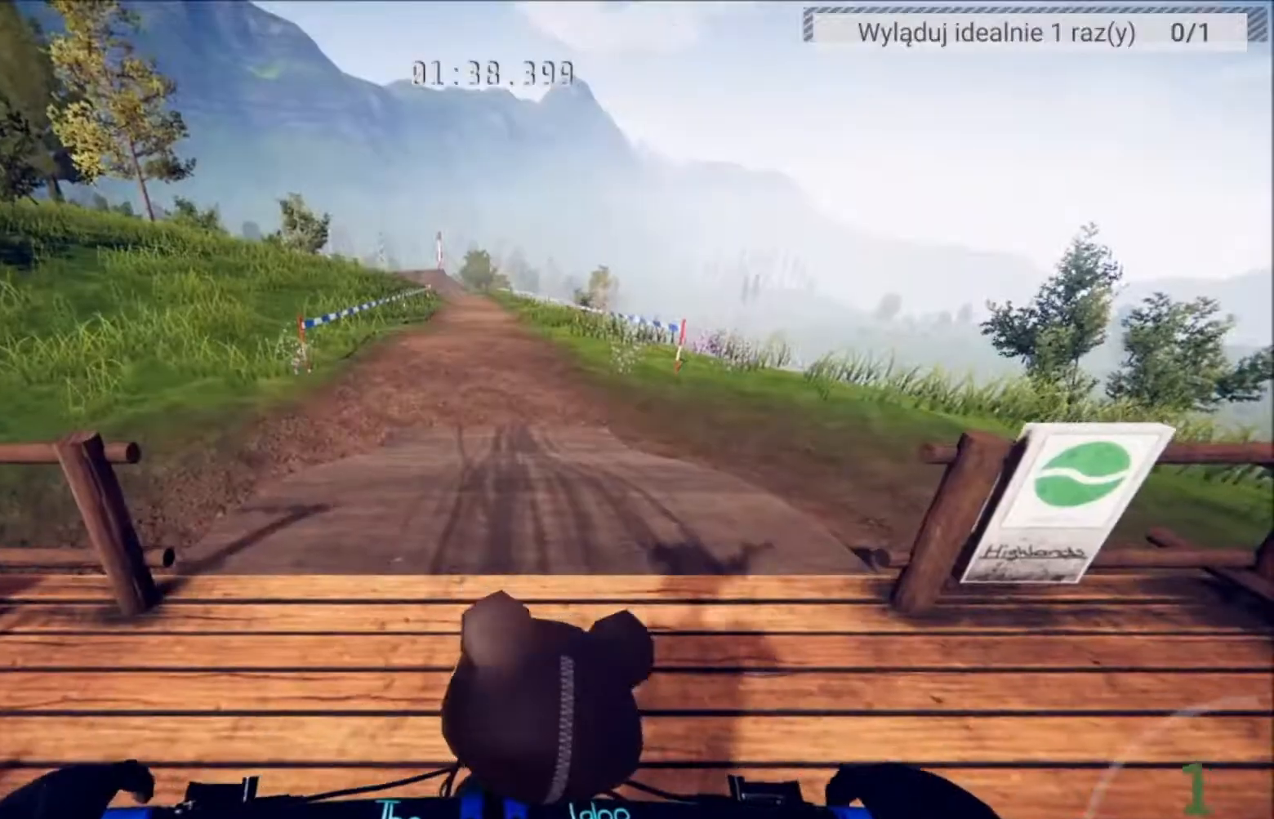
{"buttons": ["R2"], "left_stick": "center", "right_stick": "center", "events": []}
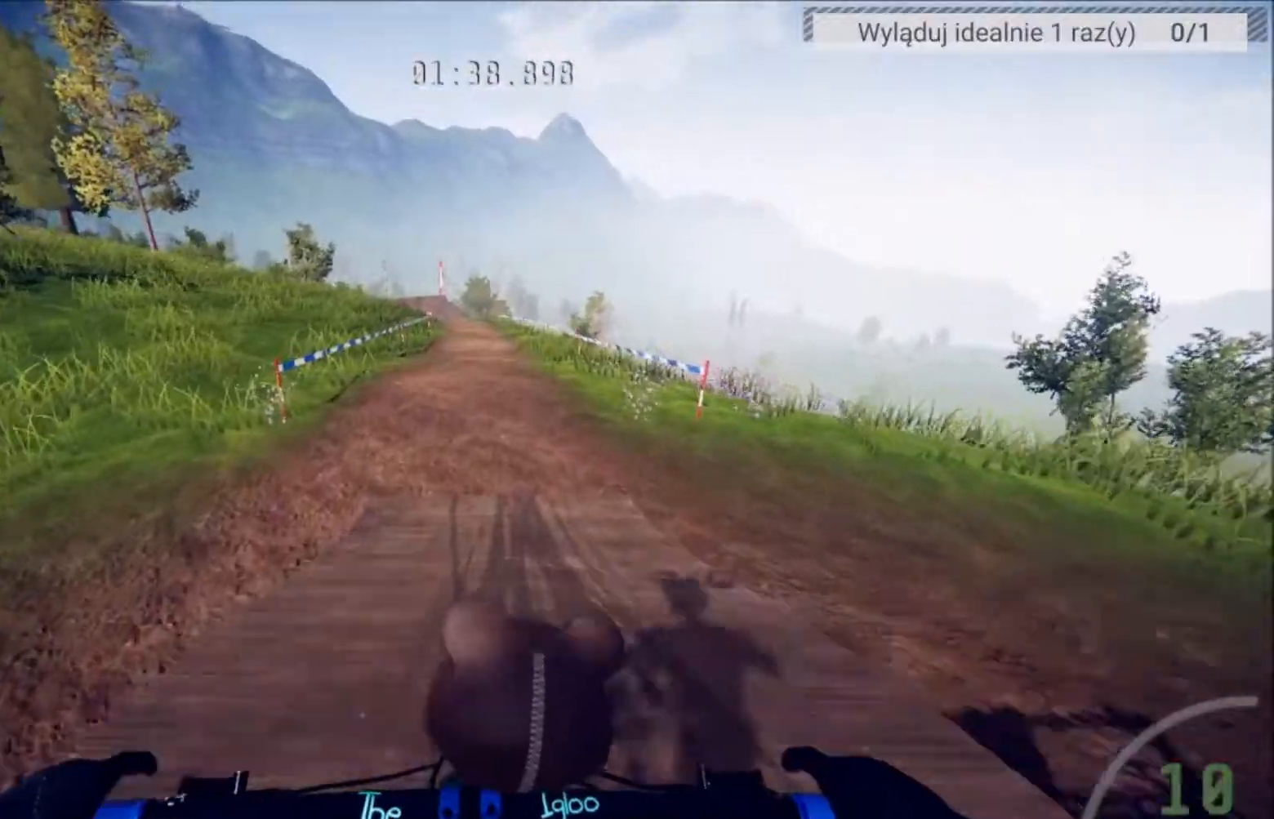
{"buttons": ["R2"], "left_stick": "right", "right_stick": "down", "events": [[100, "left_stick", "right"], [500, "right_stick", "down"]]}
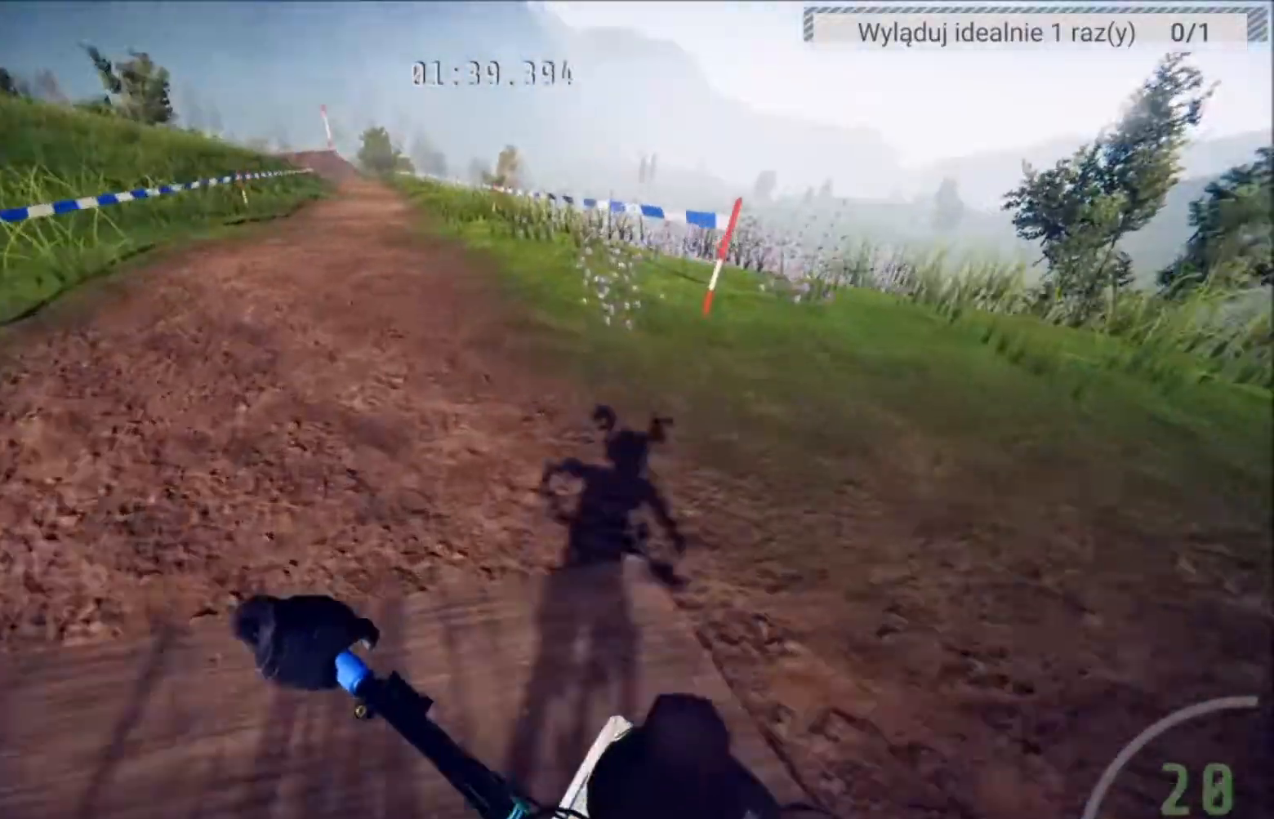
{"buttons": ["R2"], "left_stick": "up", "right_stick": "up", "events": [[100, "left_stick", "down-right"], [200, "right_stick", "up"], [267, "left_stick", "center"], [467, "left_stick", "up"]]}
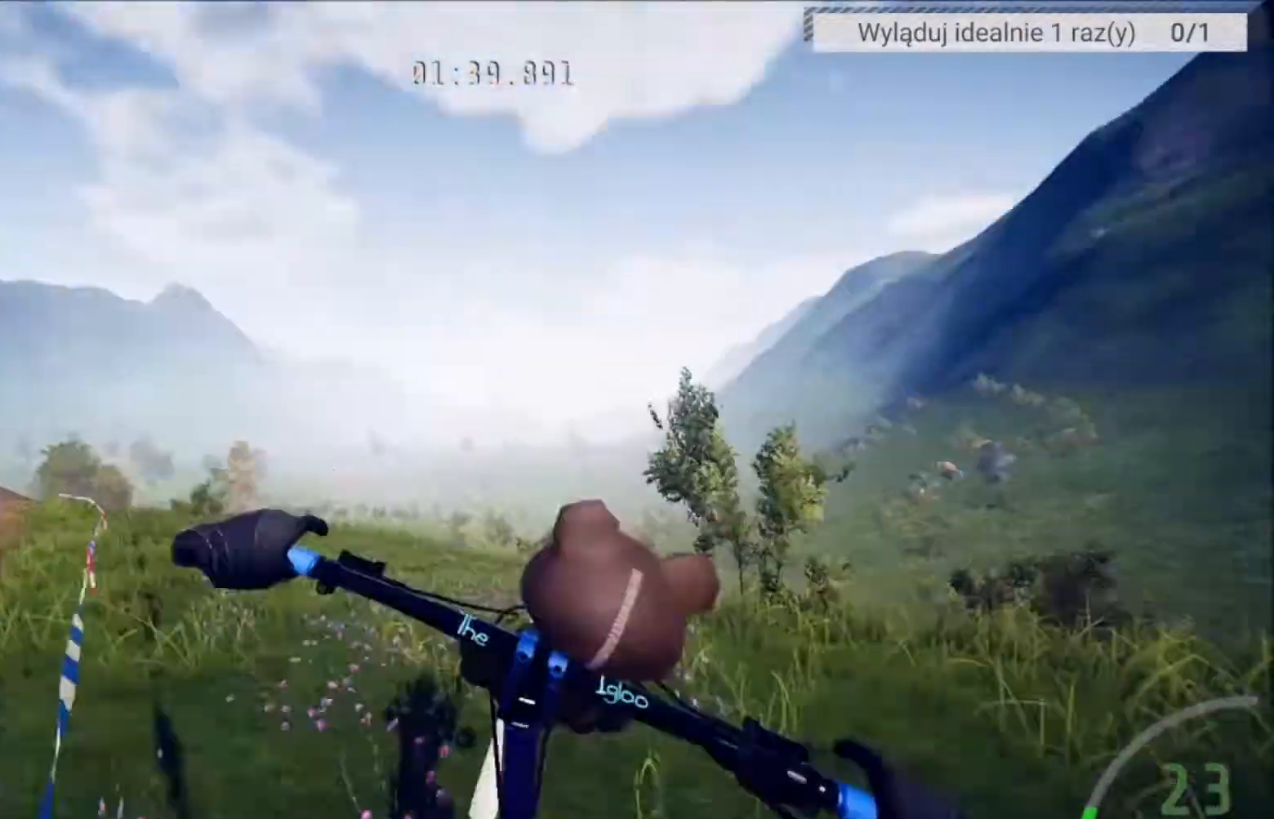
{"buttons": ["R2"], "left_stick": "center", "right_stick": "up", "events": [[233, "left_stick", "center"]]}
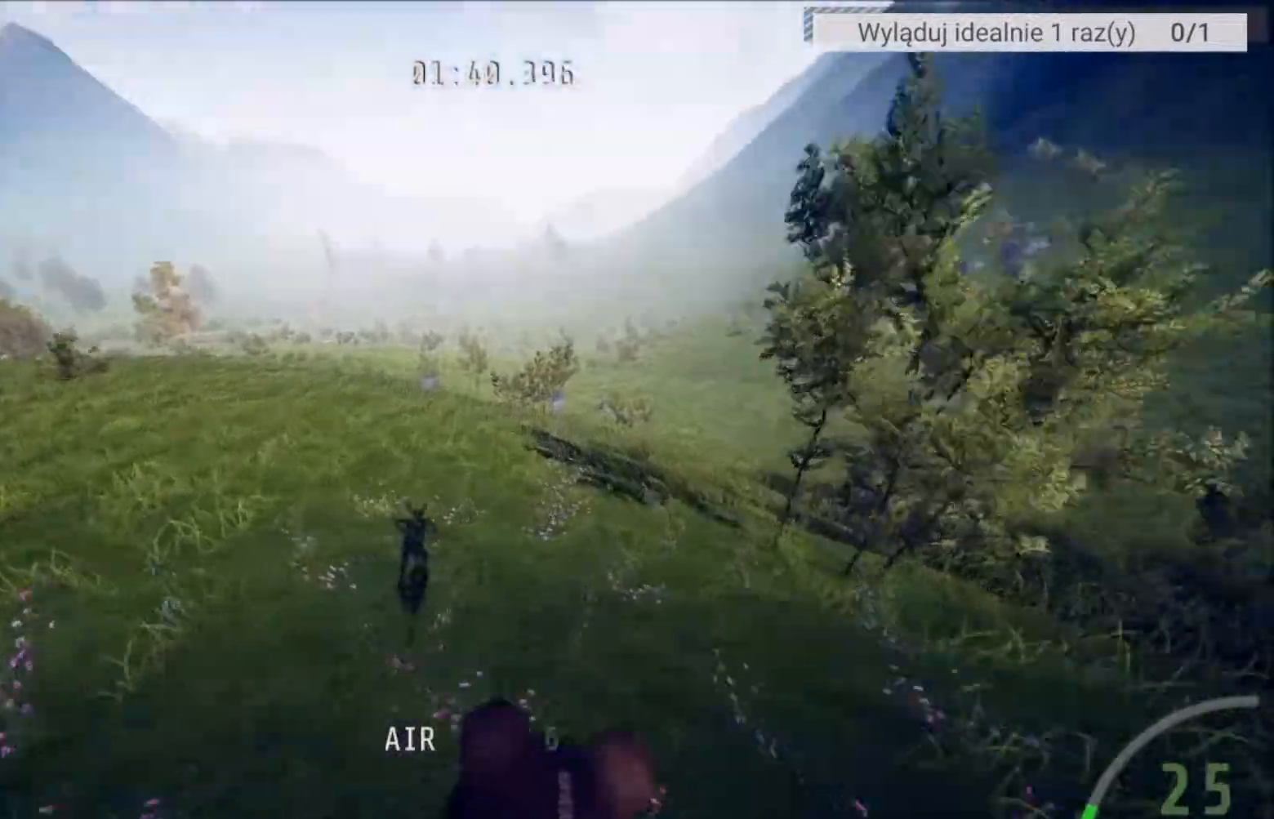
{"buttons": ["R2"], "left_stick": "center", "right_stick": "center", "events": [[134, "right_stick", "center"], [200, "left_stick", "right"], [434, "left_stick", "center"]]}
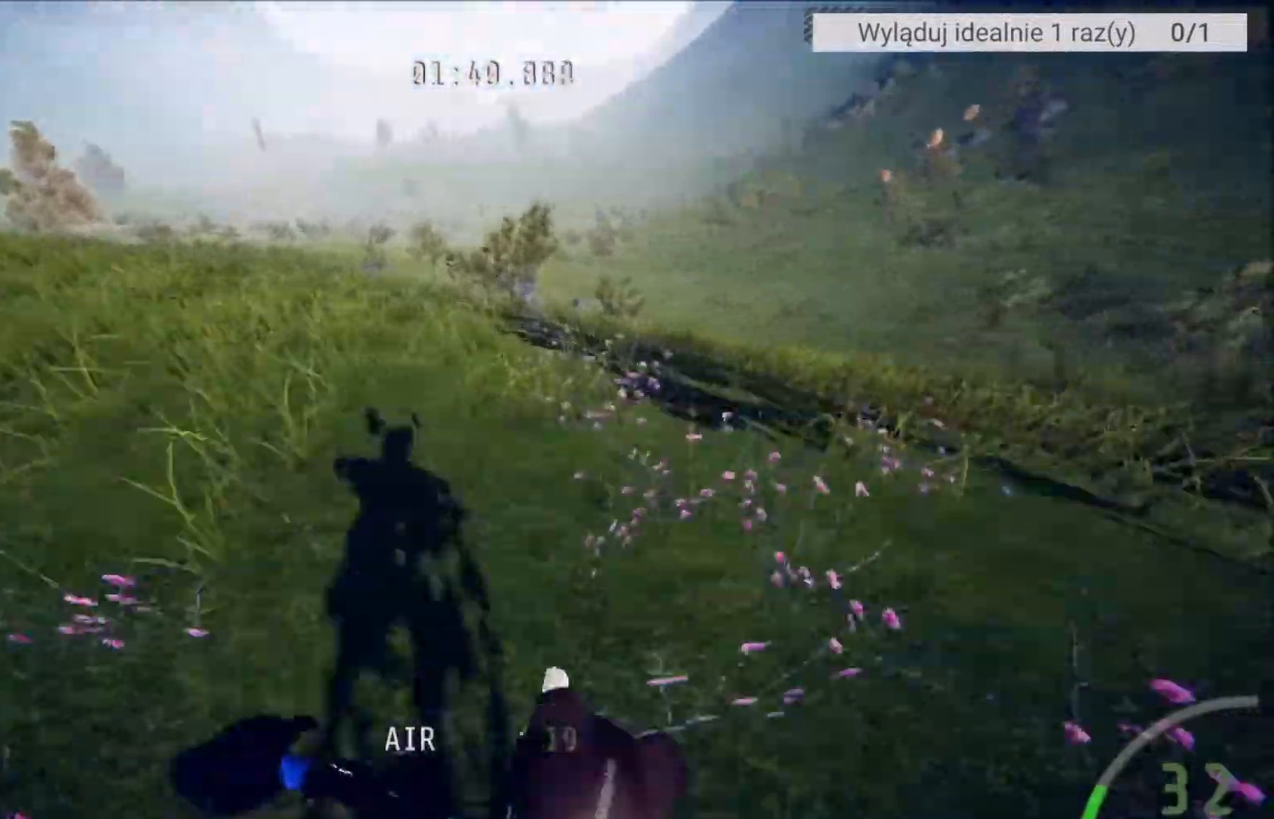
{"buttons": ["R2"], "left_stick": "right", "right_stick": "center", "events": [[400, "left_stick", "right"]]}
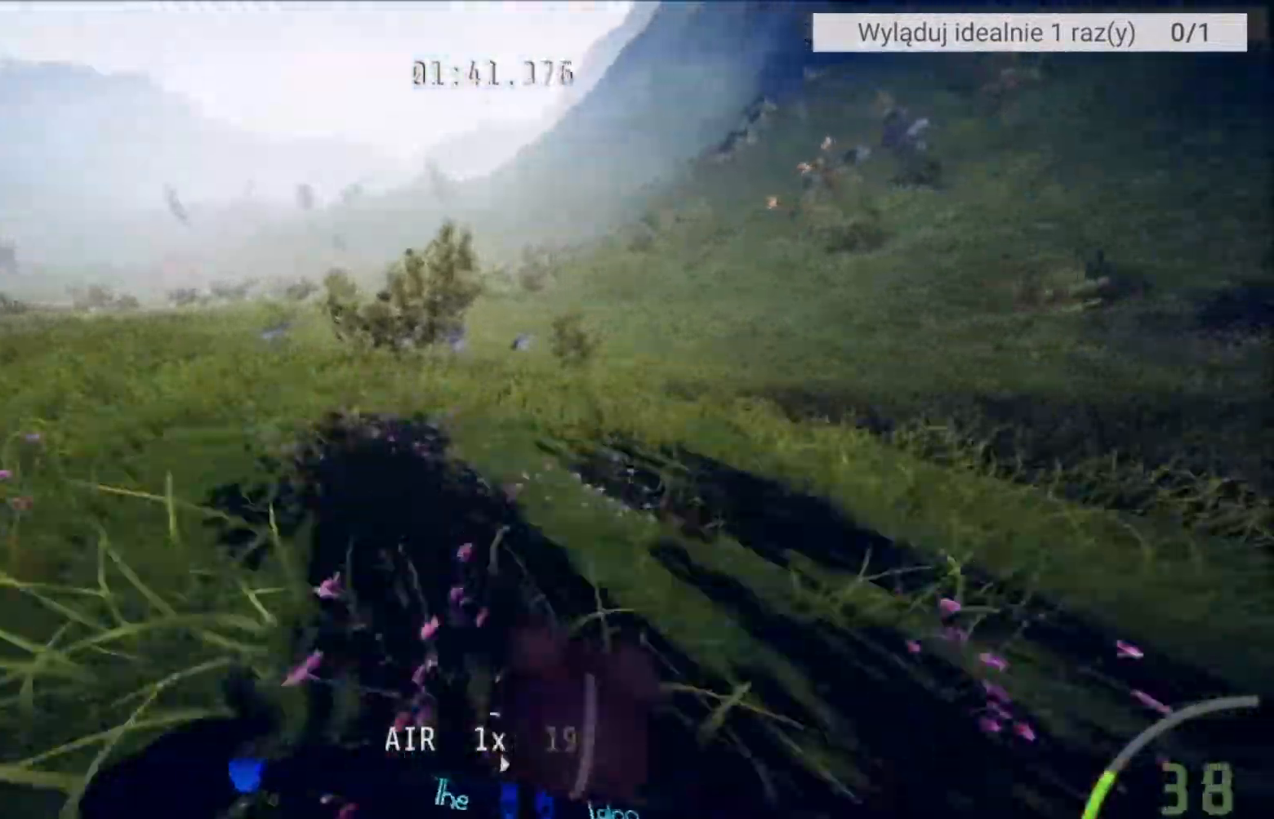
{"buttons": ["R2"], "left_stick": "right", "right_stick": "center", "events": [[100, "left_stick", "center"], [401, "left_stick", "right"]]}
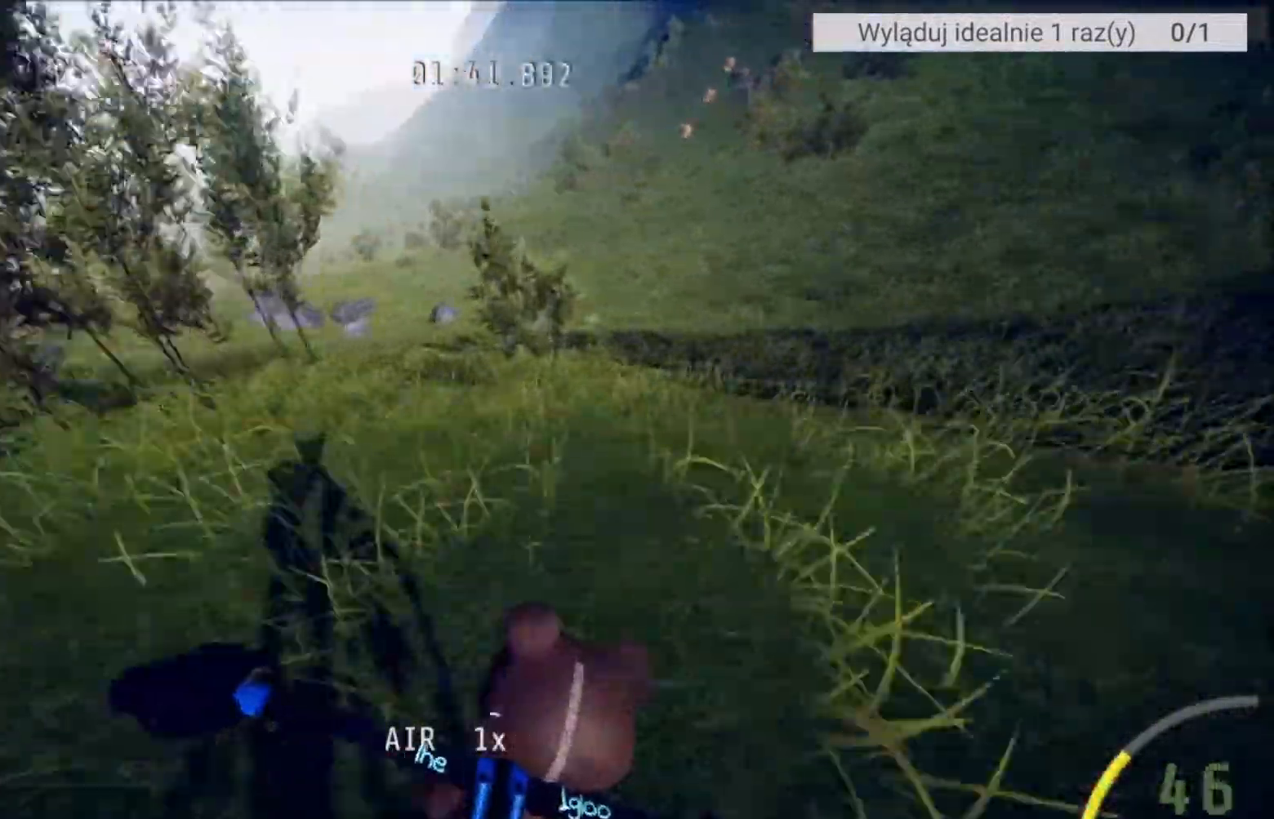
{"buttons": ["R2"], "left_stick": "center", "right_stick": "center", "events": [[33, "left_stick", "center"]]}
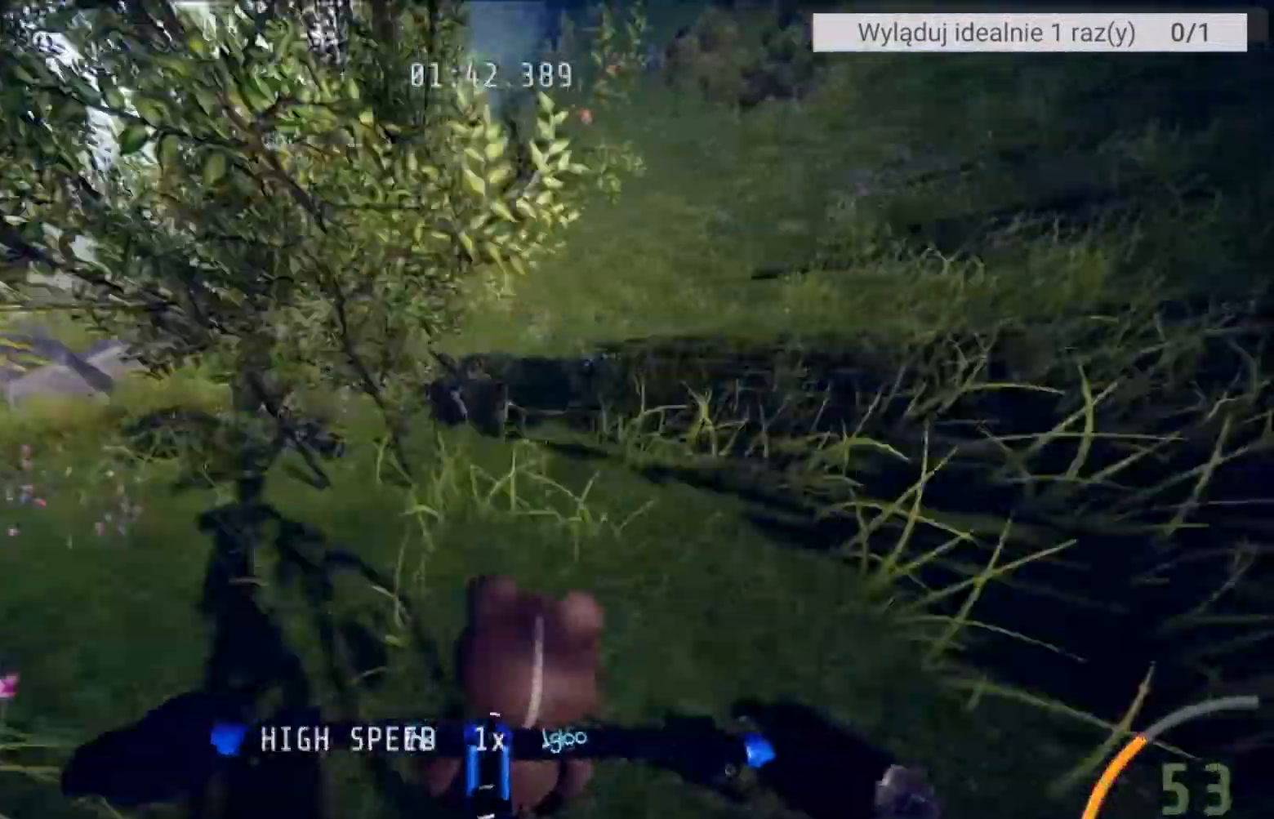
{"buttons": ["R2"], "left_stick": "left", "right_stick": "center", "events": [[34, "left_stick", "left"], [334, "left_stick", "center"], [434, "left_stick", "left"]]}
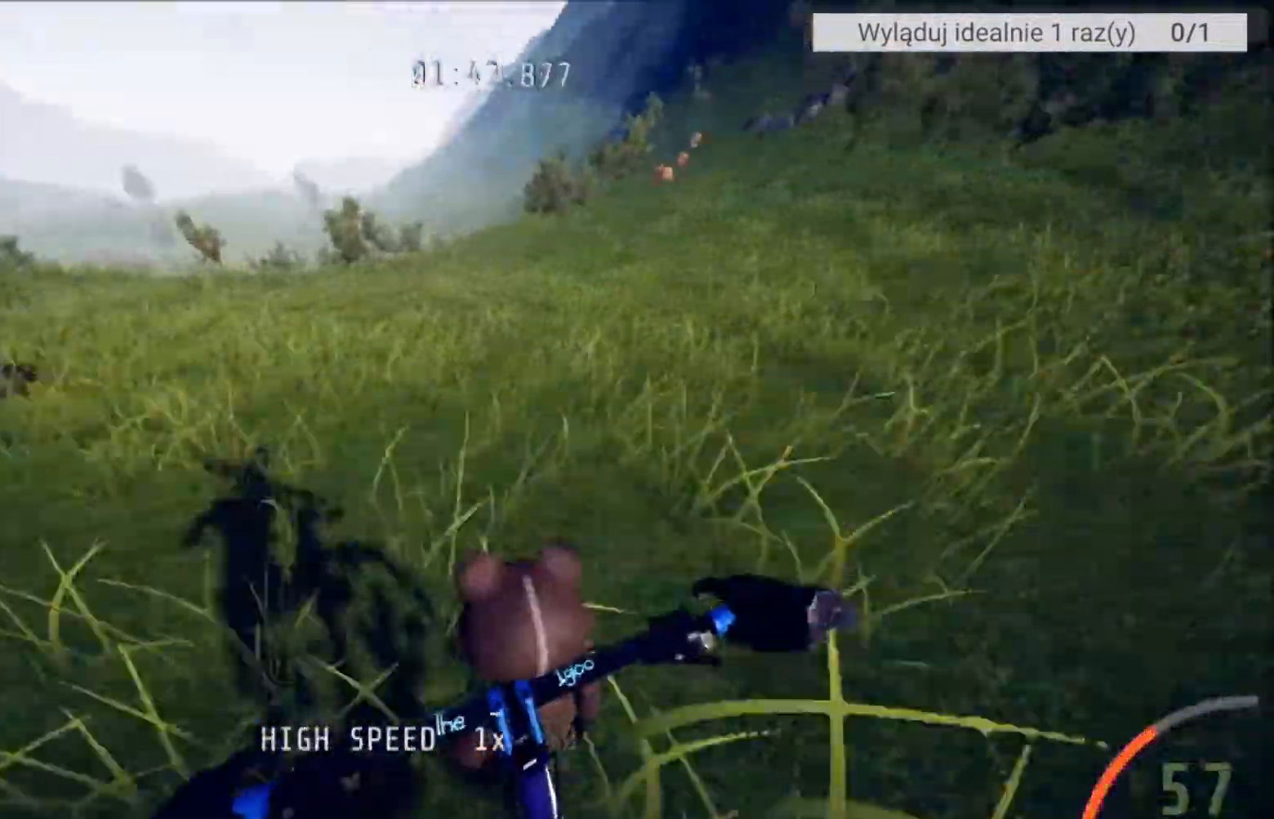
{"buttons": ["R2"], "left_stick": "left", "right_stick": "center", "events": []}
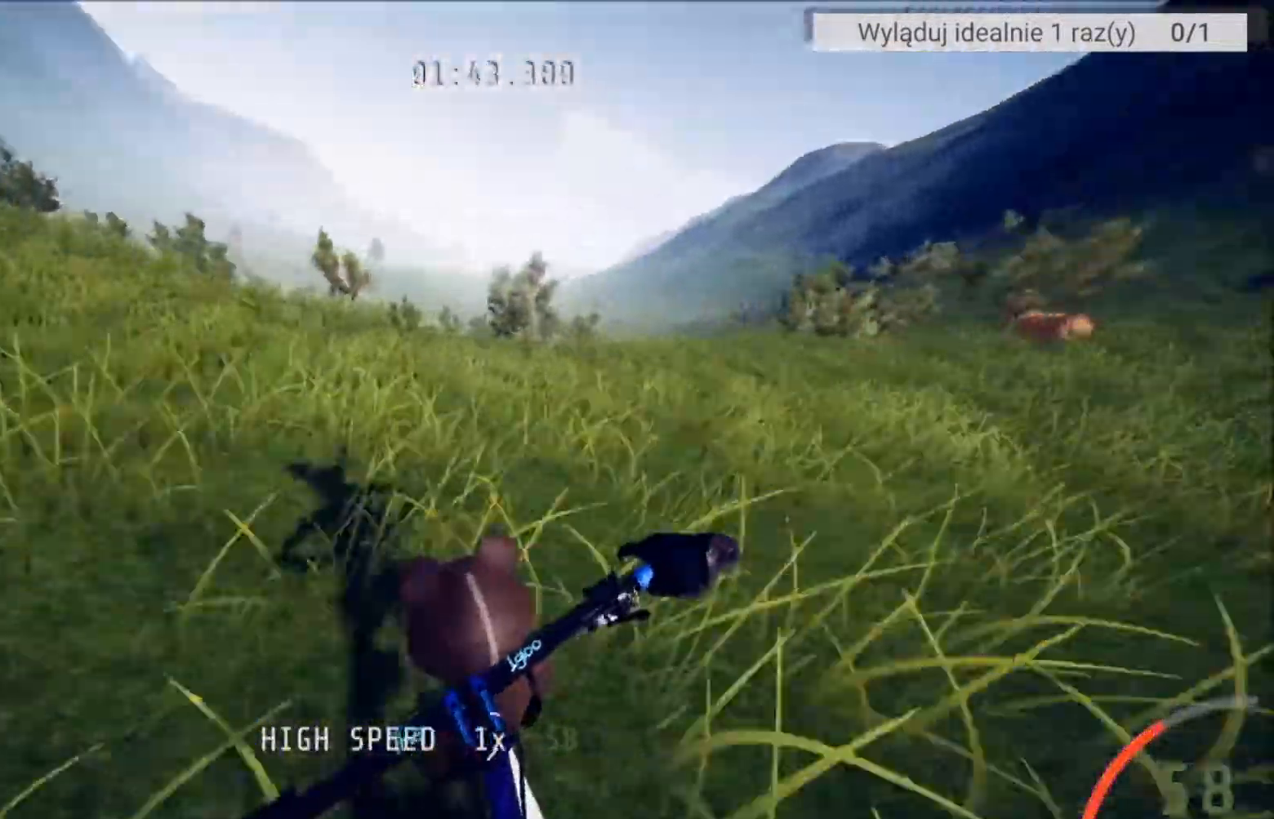
{"buttons": ["R2"], "left_stick": "right", "right_stick": "center", "events": [[234, "left_stick", "center"], [501, "left_stick", "right"]]}
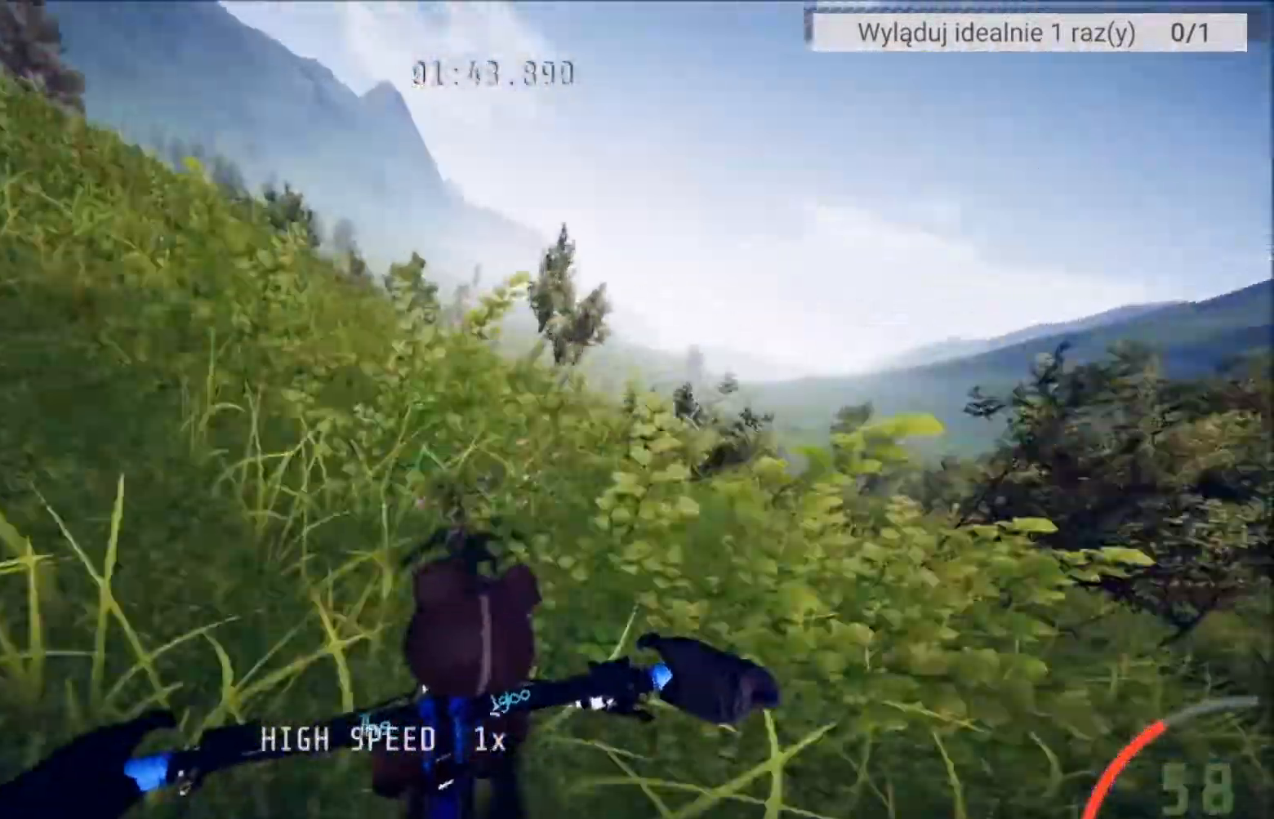
{"buttons": ["R2"], "left_stick": "center", "right_stick": "center", "events": [[100, "left_stick", "center"]]}
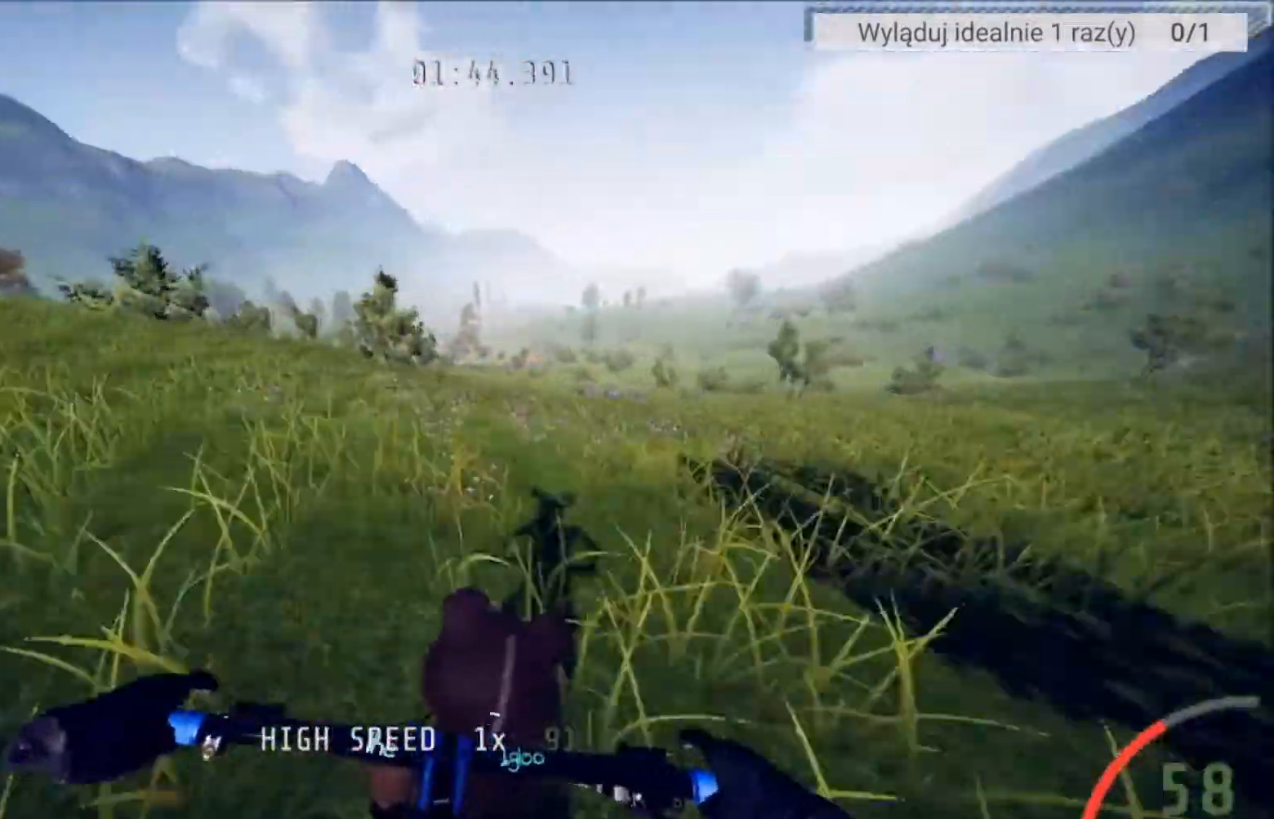
{"buttons": ["R2"], "left_stick": "center", "right_stick": "center", "events": []}
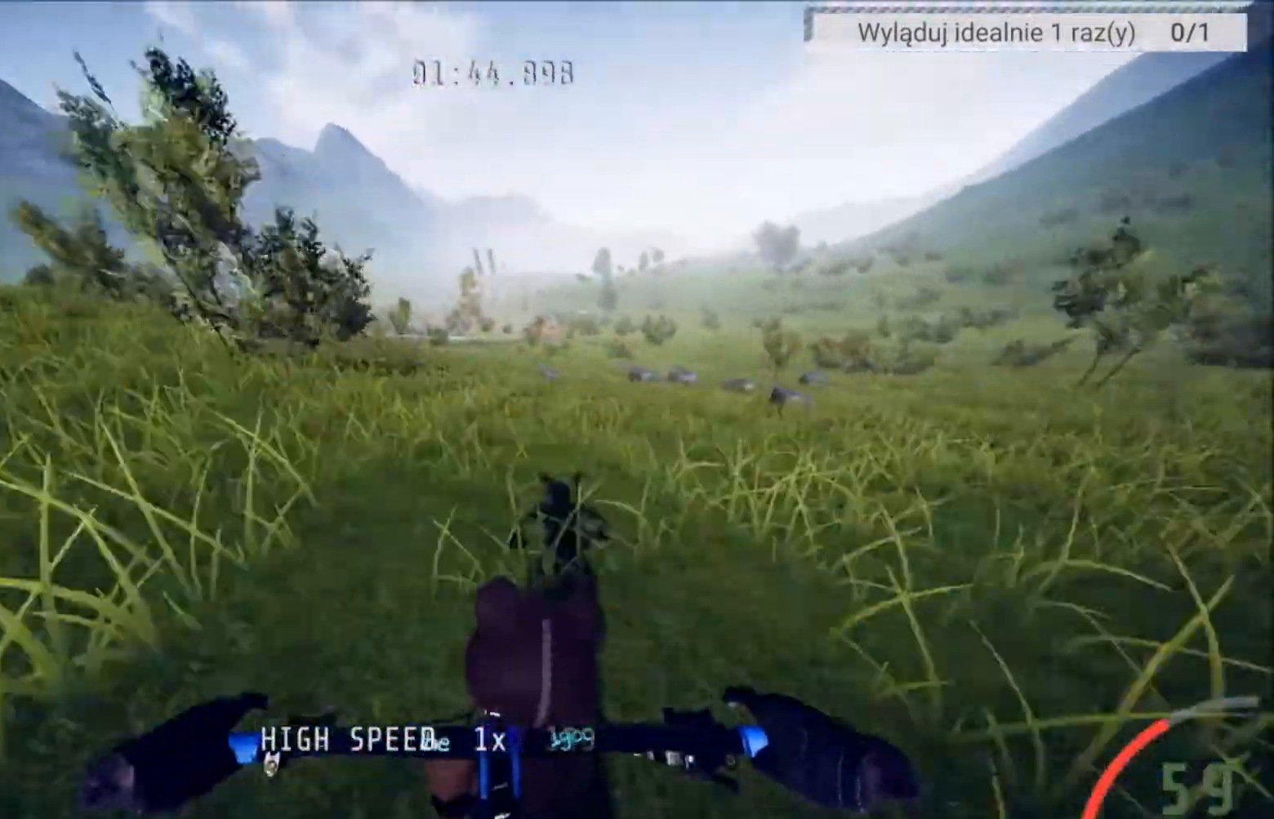
{"buttons": ["R2"], "left_stick": "right", "right_stick": "center", "events": [[367, "left_stick", "right"]]}
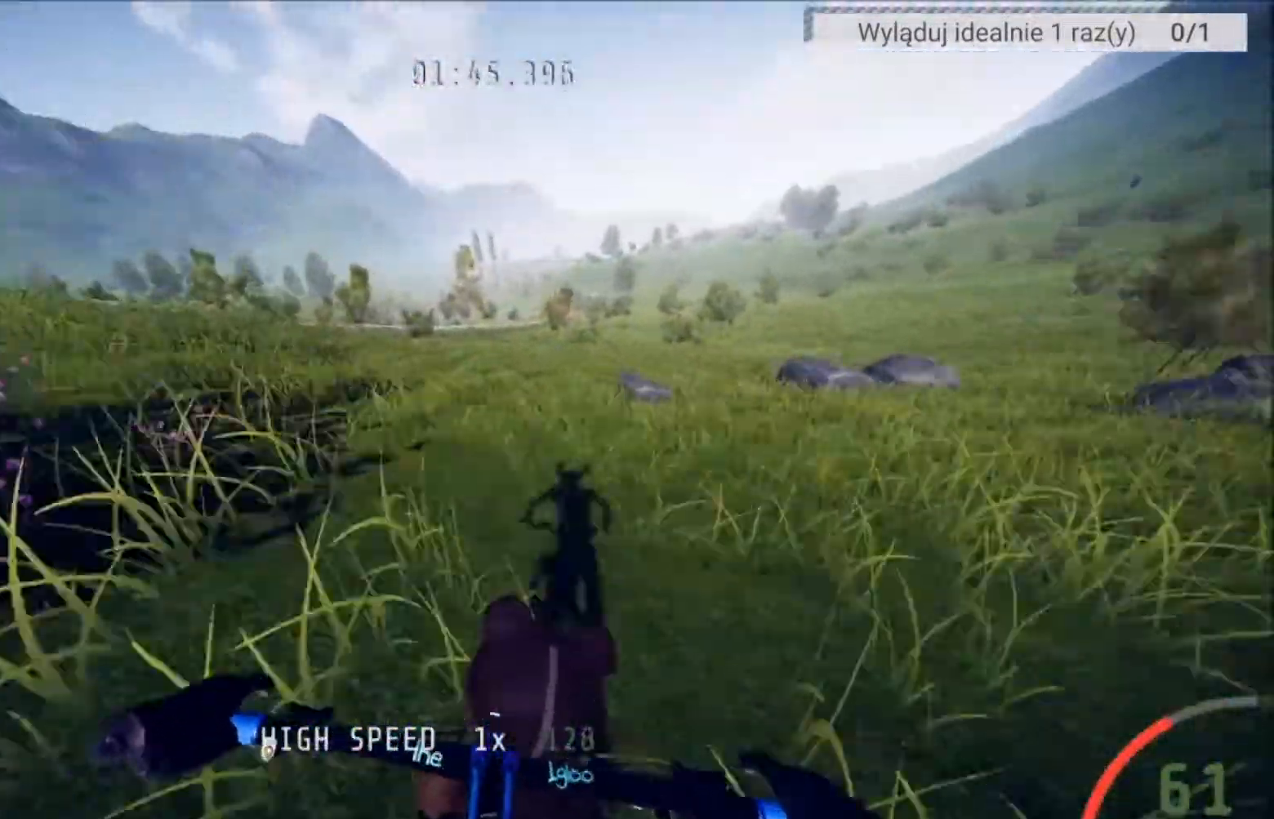
{"buttons": ["R2"], "left_stick": "center", "right_stick": "down", "events": [[34, "left_stick", "center"], [234, "left_stick", "right"], [334, "left_stick", "center"], [434, "right_stick", "down"]]}
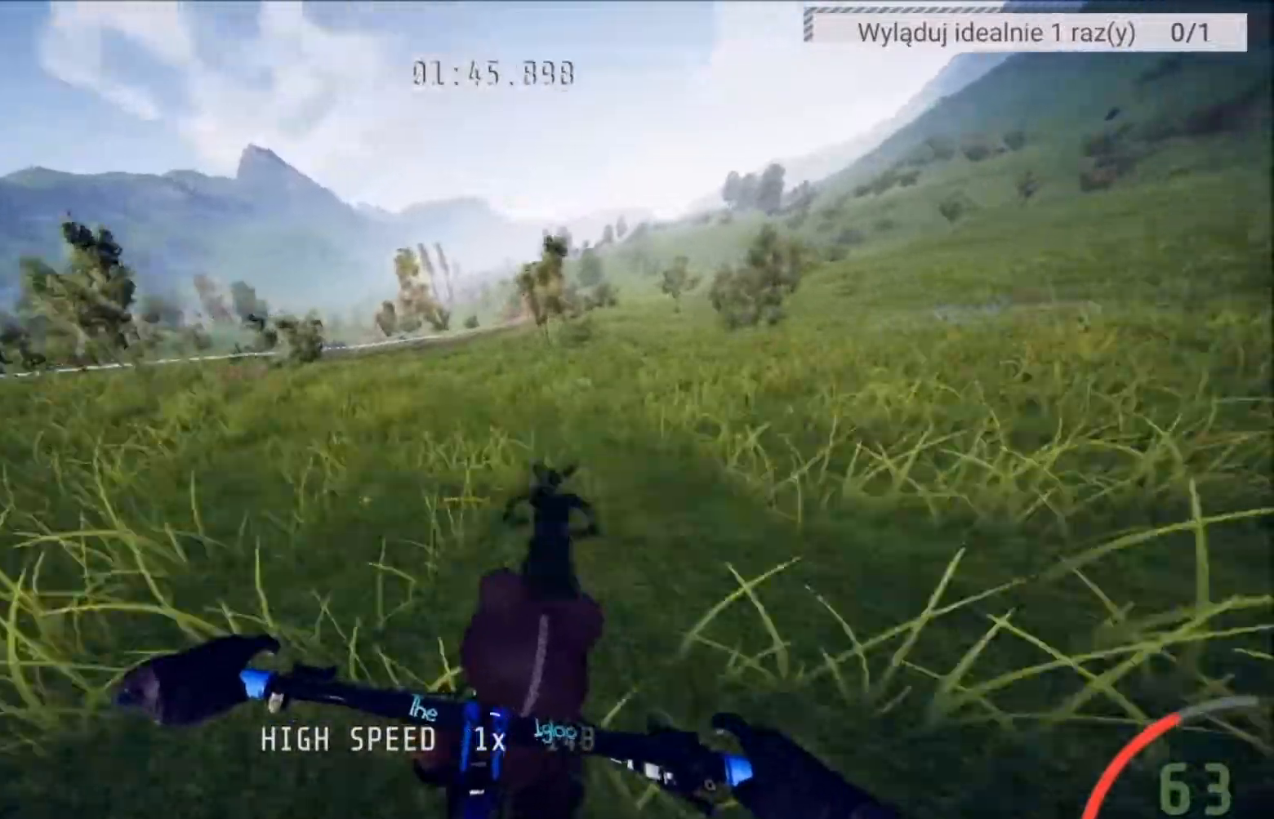
{"buttons": ["R2"], "left_stick": "center", "right_stick": "down", "events": []}
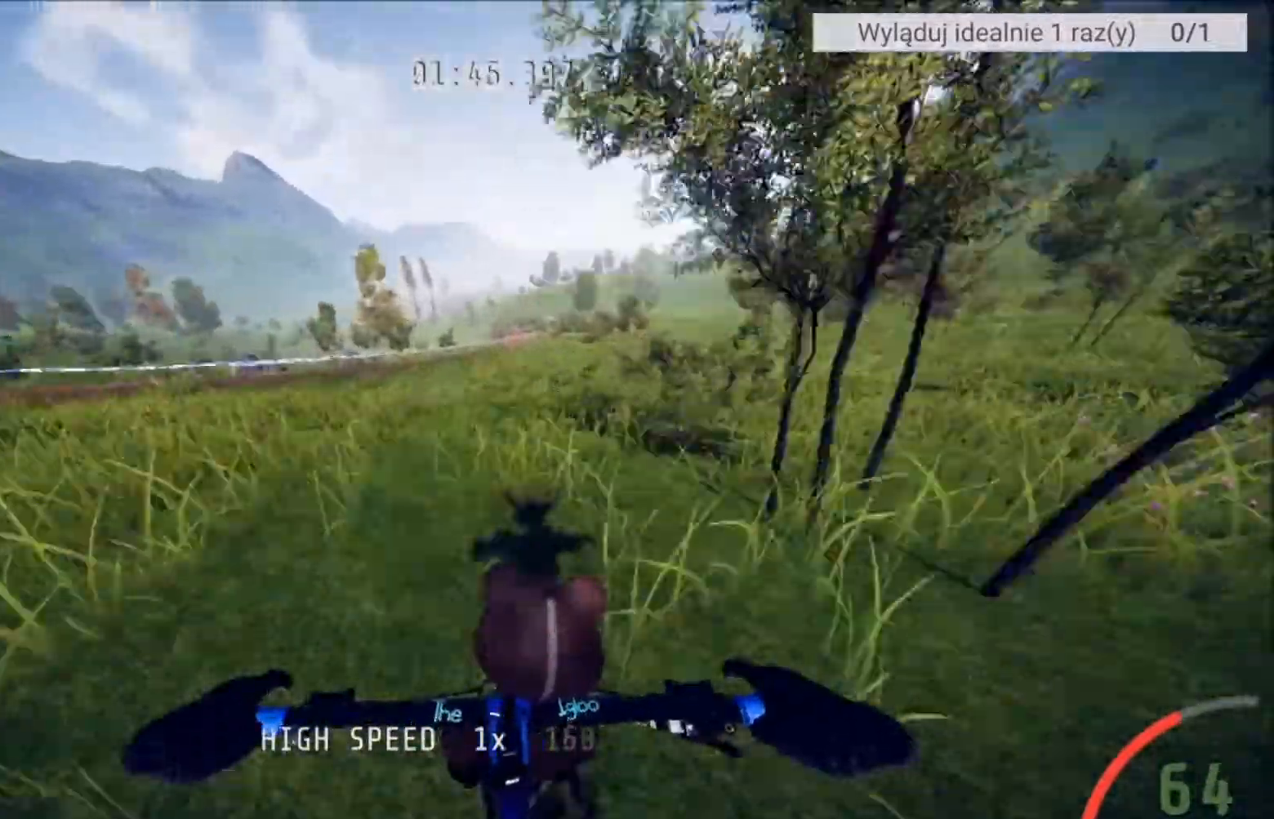
{"buttons": ["R2"], "left_stick": "center", "right_stick": "down", "events": [[234, "left_stick", "right"], [334, "left_stick", "center"]]}
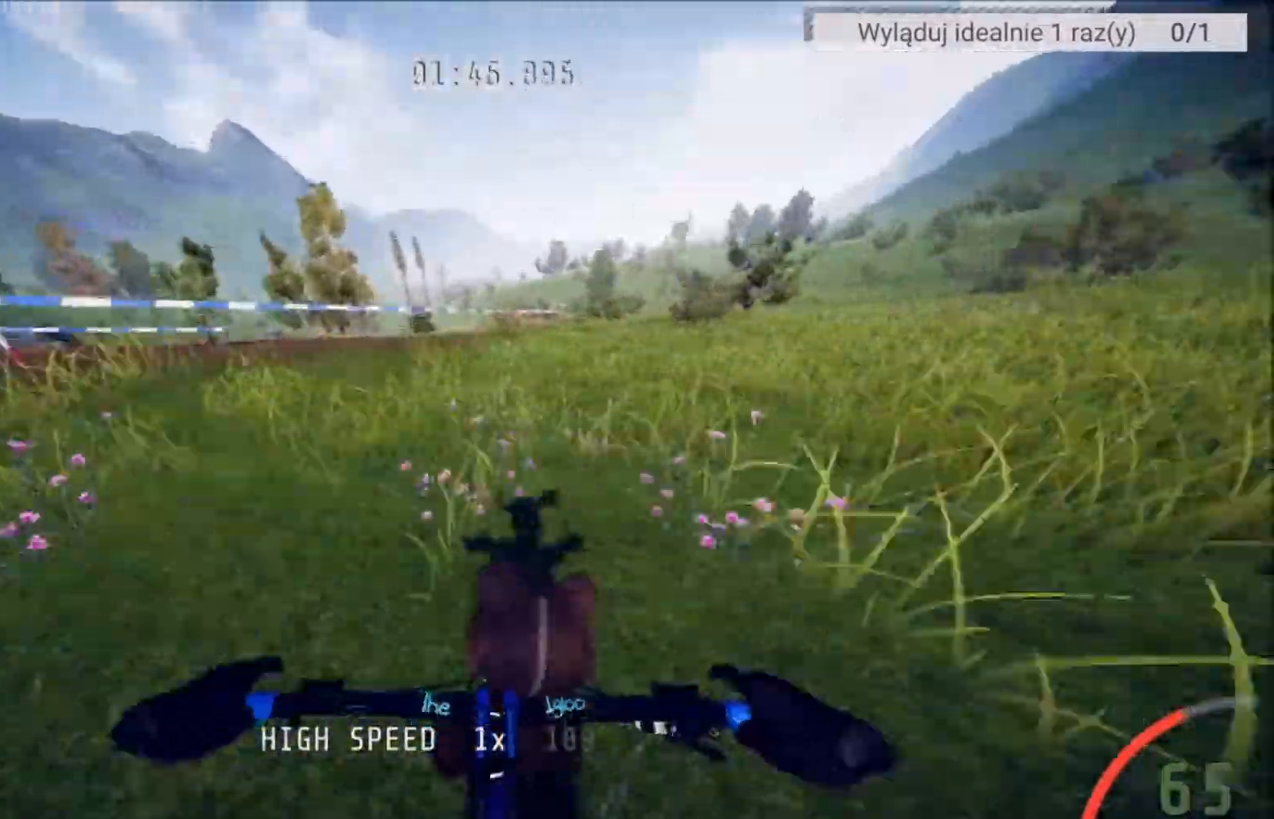
{"buttons": ["R2"], "left_stick": "center", "right_stick": "up", "events": [[167, "right_stick", "up"]]}
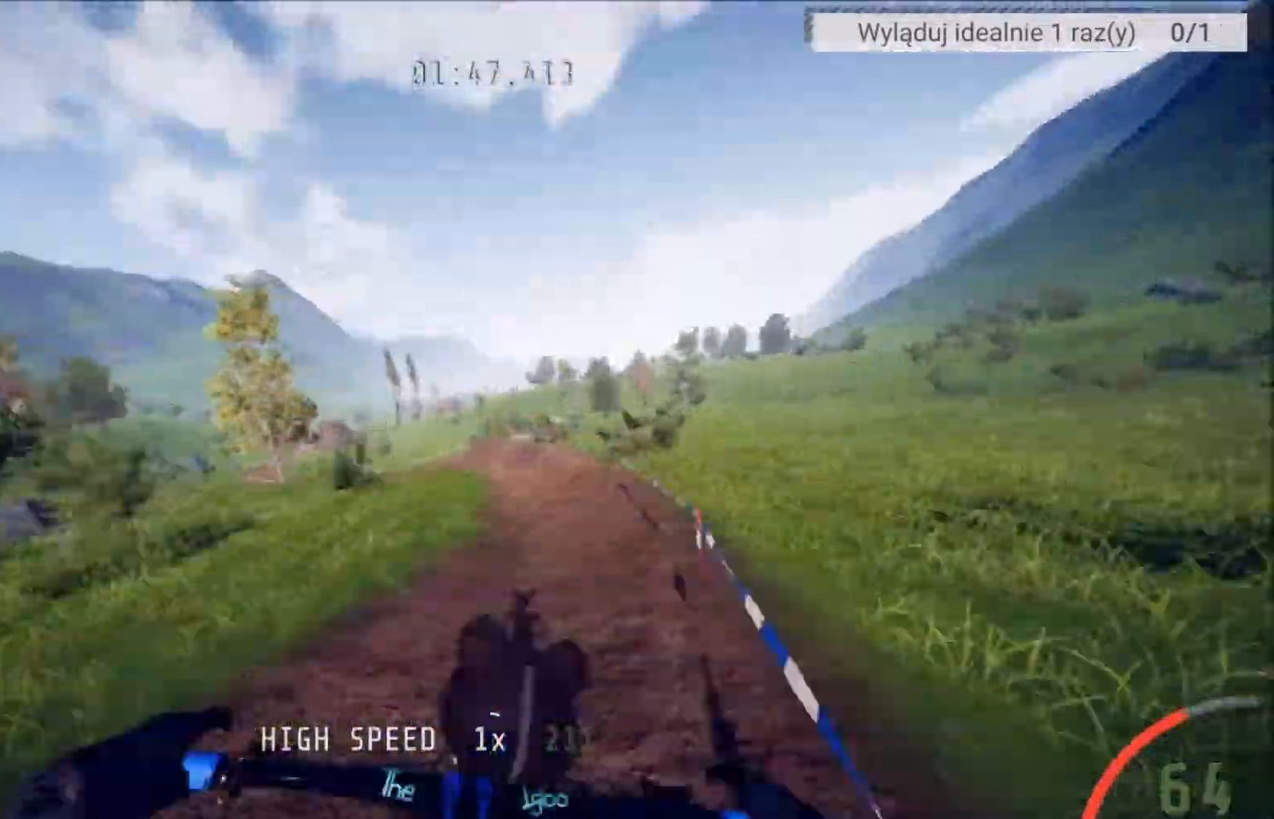
{"buttons": ["R2"], "left_stick": "left", "right_stick": "center", "events": [[34, "right_stick", "center"], [467, "left_stick", "left"]]}
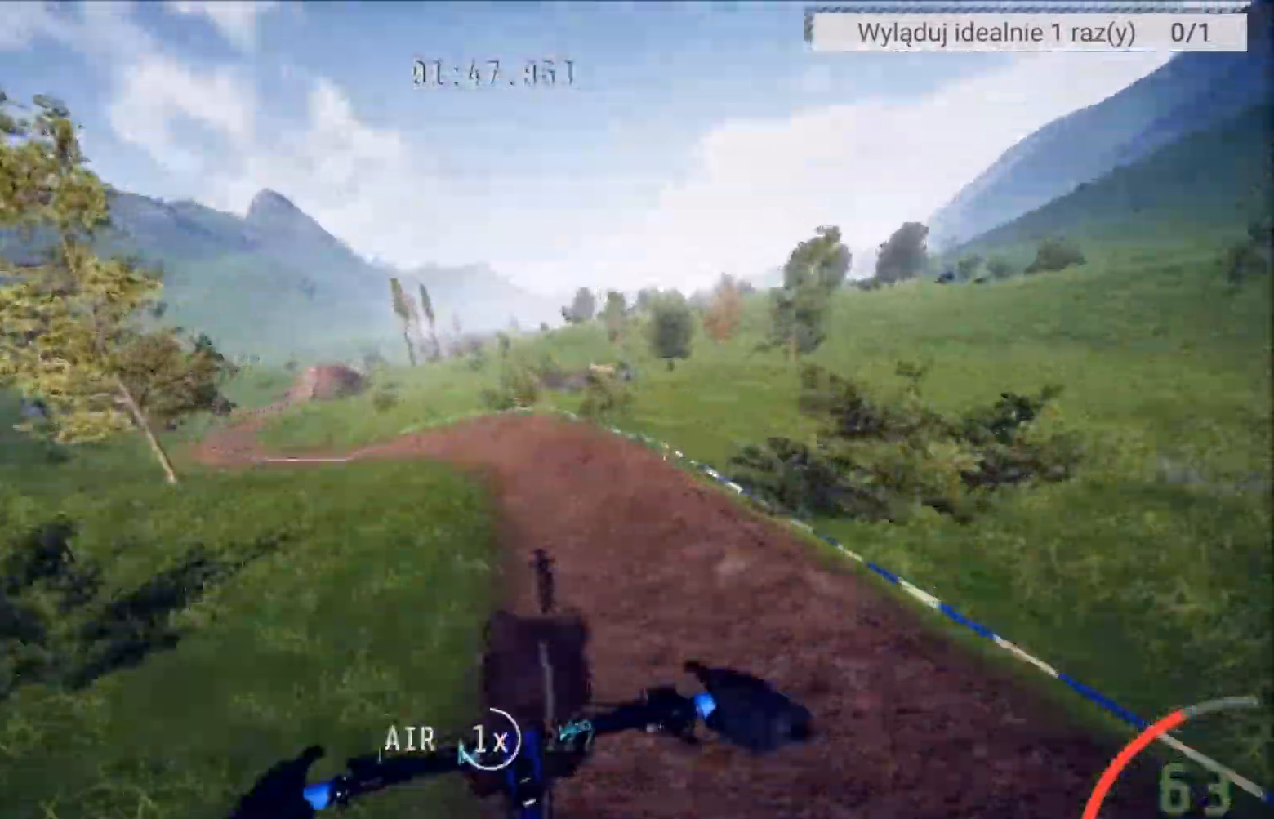
{"buttons": ["R2"], "left_stick": "center", "right_stick": "center", "events": [[201, "left_stick", "center"], [301, "left_stick", "left"], [367, "left_stick", "center"]]}
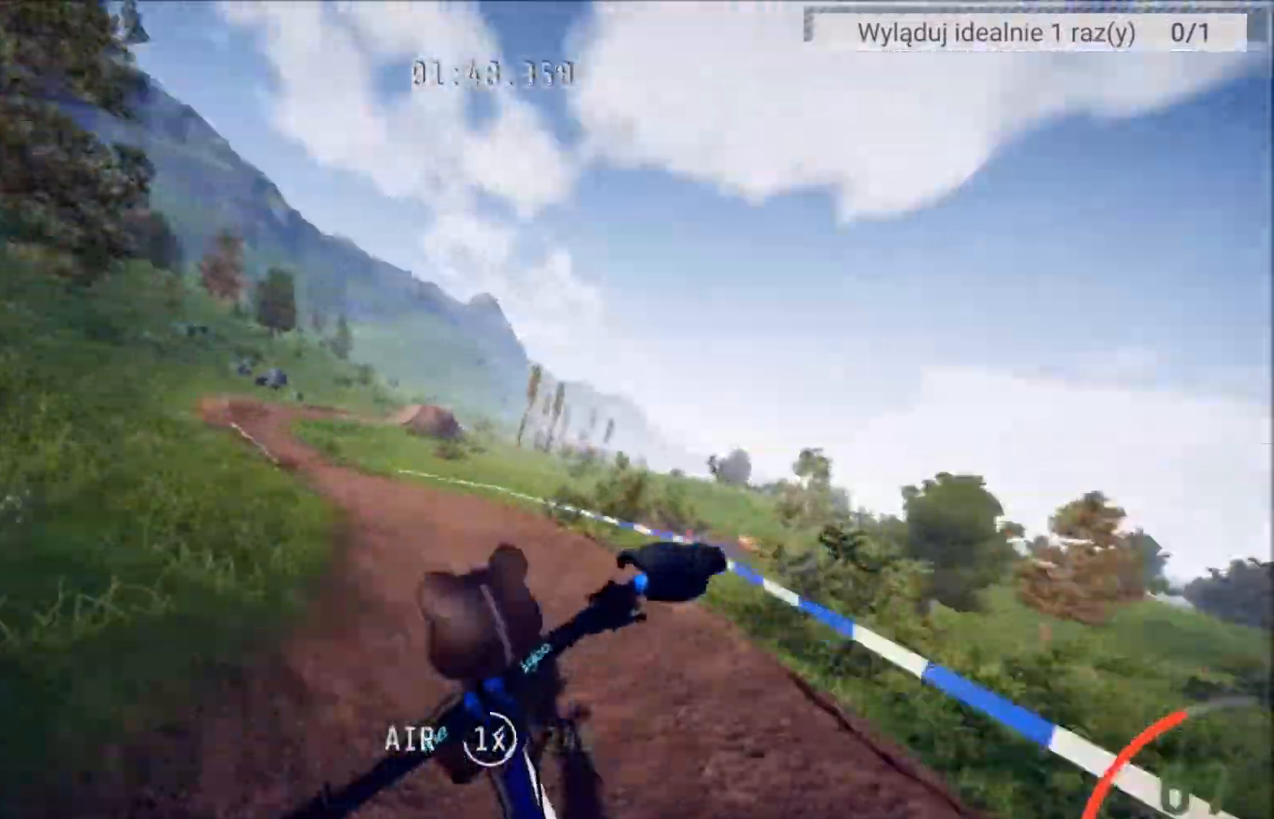
{"buttons": ["R2"], "left_stick": "center", "right_stick": "center", "events": [[33, "right_stick", "up"], [500, "right_stick", "center"]]}
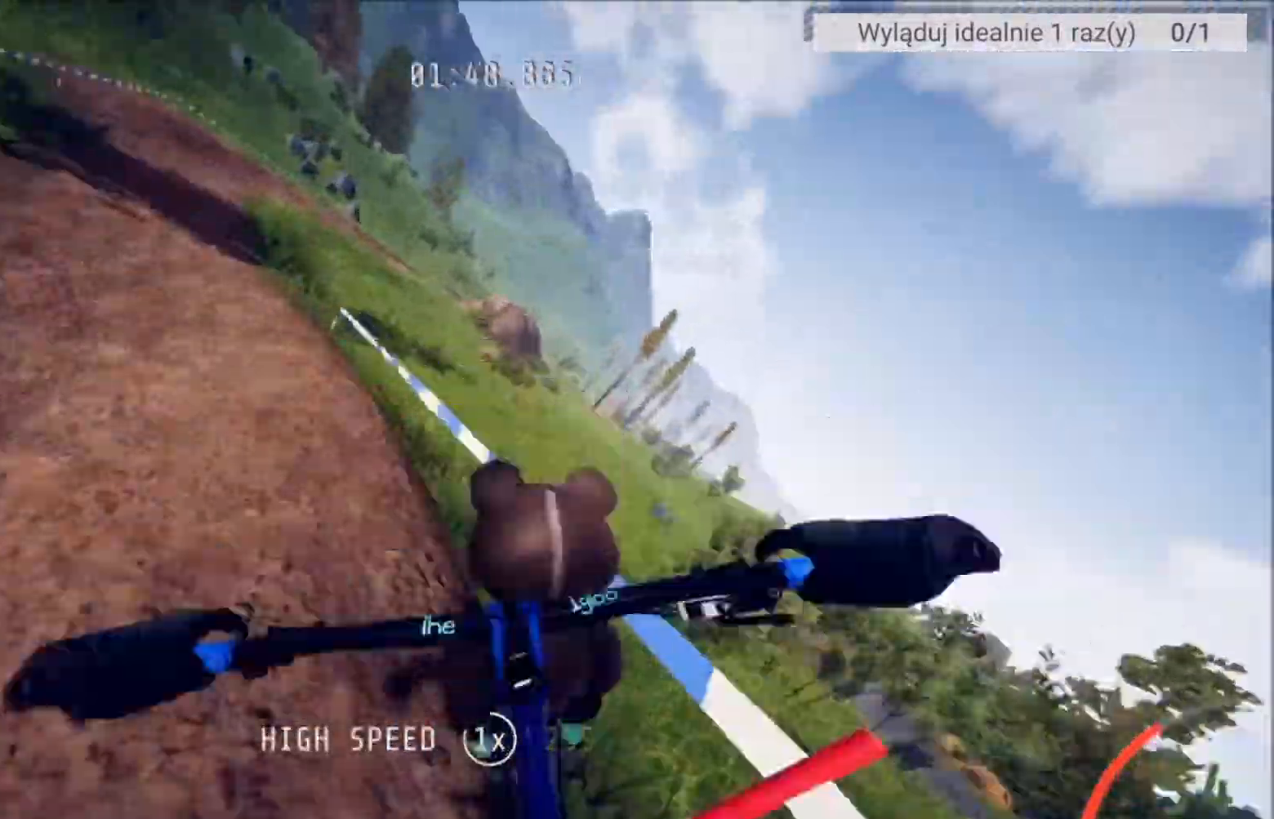
{"buttons": ["R2"], "left_stick": "center", "right_stick": "center", "events": [[234, "left_stick", "right"], [367, "left_stick", "center"]]}
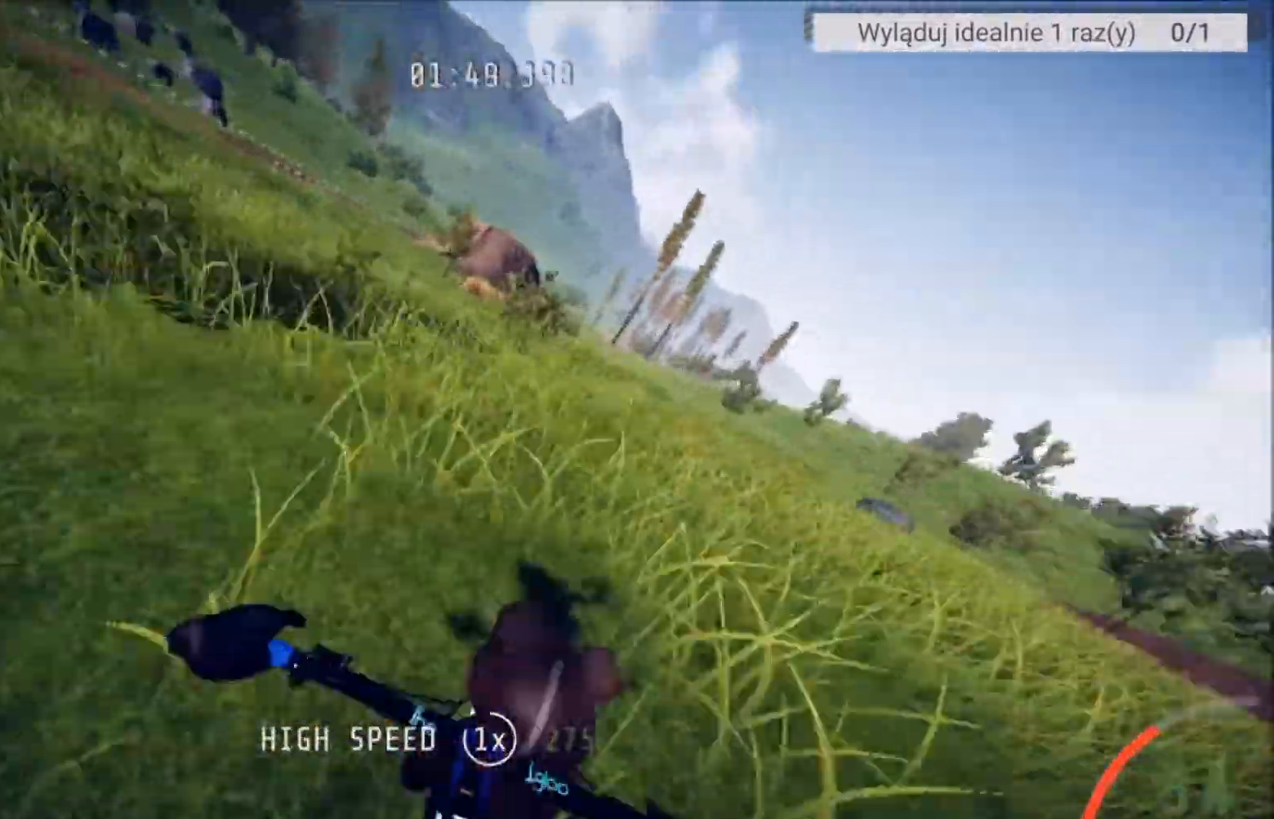
{"buttons": ["R2"], "left_stick": "center", "right_stick": "center", "events": [[67, "left_stick", "right"], [200, "left_stick", "center"]]}